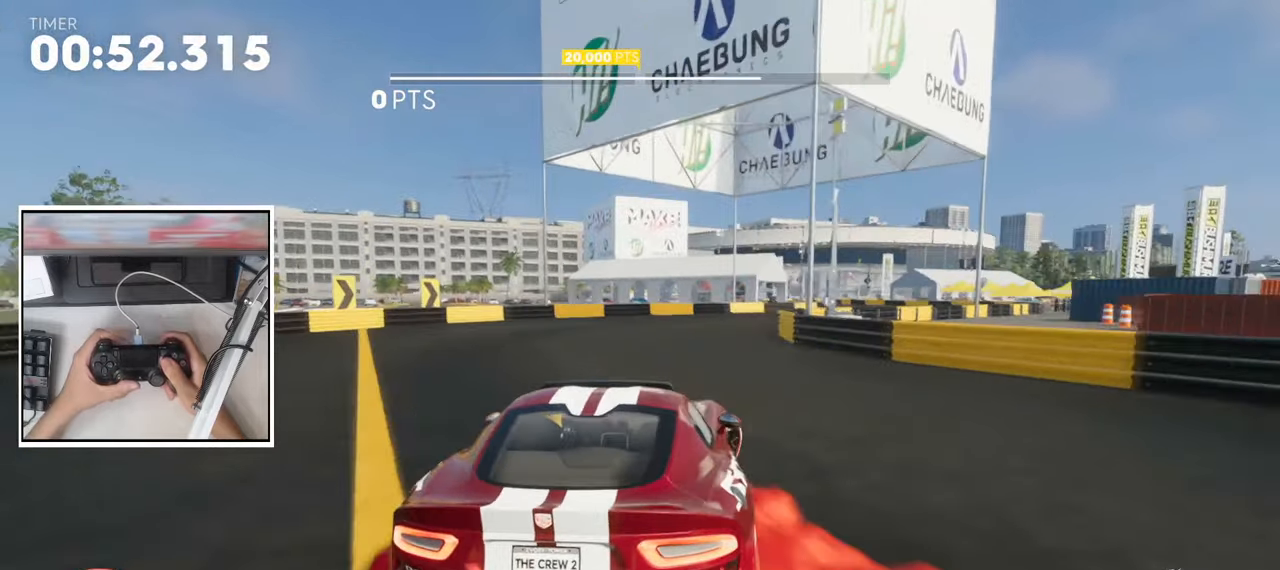
Gameplay with a controller (PlayStation layout); each line is a JSON object with the inputs held at the frame after it (dt_ms = milliseconds from this image to that frame). "events" lists button and stick changes between this image and that frame as [ms after this image, input, new state], when the widget could be followed in between.
{"dt_ms": 500, "buttons": ["CROSS", "R2"], "left_stick": "right", "right_stick": "center", "events": [[67, "L2", "up"], [83, "R2", "up"], [150, "L2", "down"], [250, "L2", "up"], [383, "R2", "down"]]}
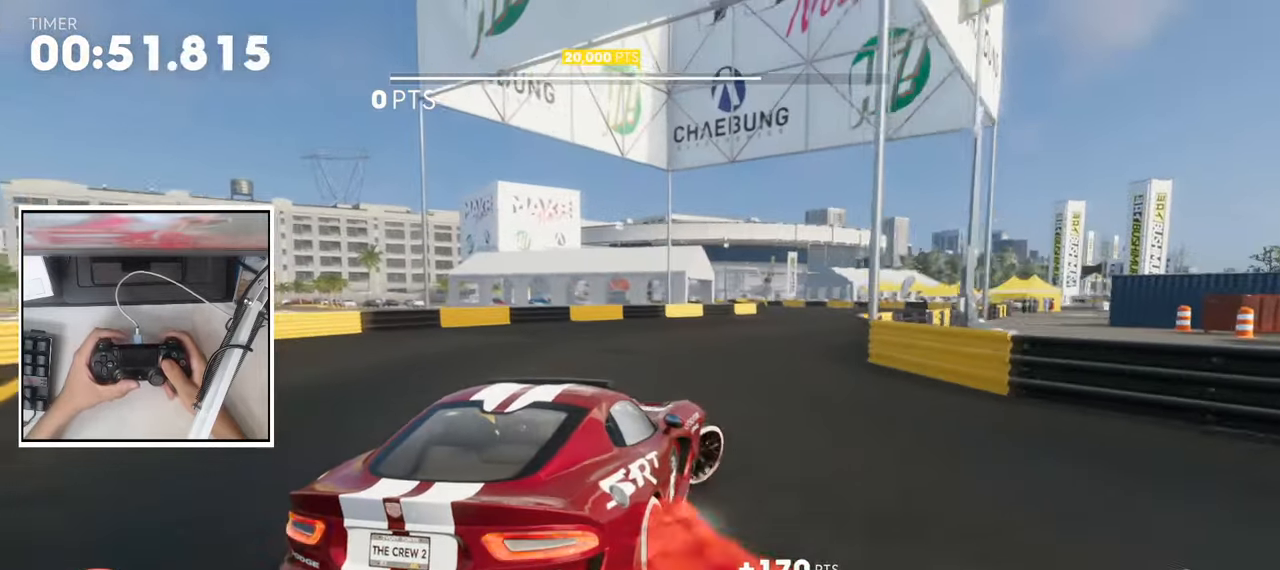
{"dt_ms": 500, "buttons": ["CROSS", "R2"], "left_stick": "right", "right_stick": "center", "events": [[67, "SQUARE", "down"], [150, "L2", "down"], [167, "SQUARE", "up"], [267, "L2", "up"]]}
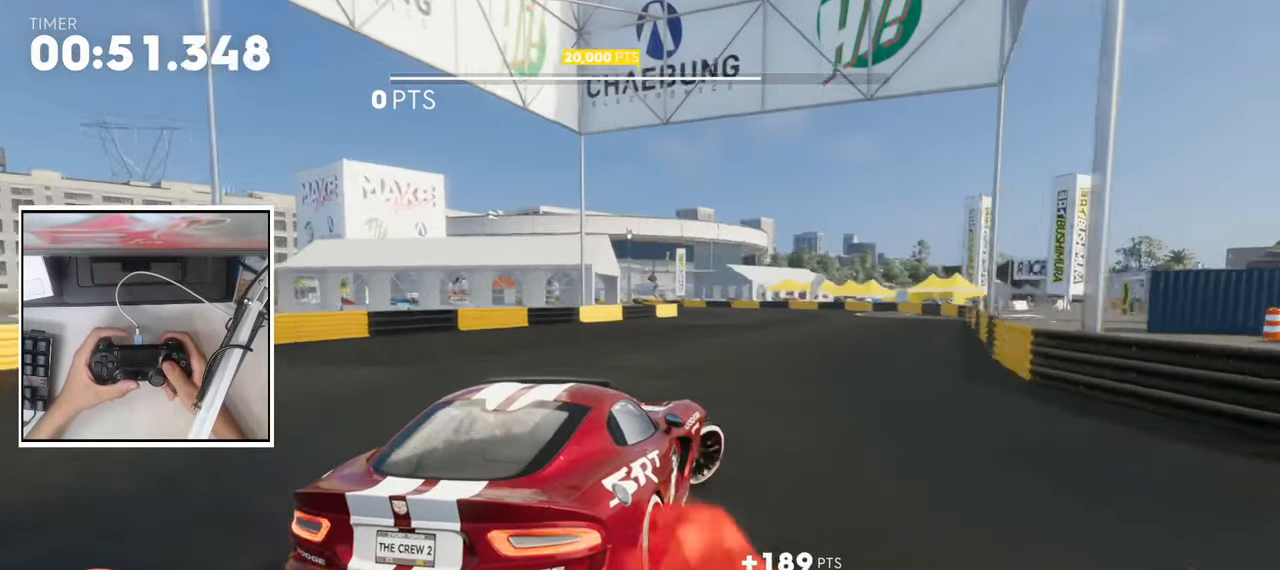
{"dt_ms": 500, "buttons": ["CROSS", "R2"], "left_stick": "center", "right_stick": "center", "events": [[17, "SQUARE", "down"], [217, "SQUARE", "up"], [350, "left_stick", "center"]]}
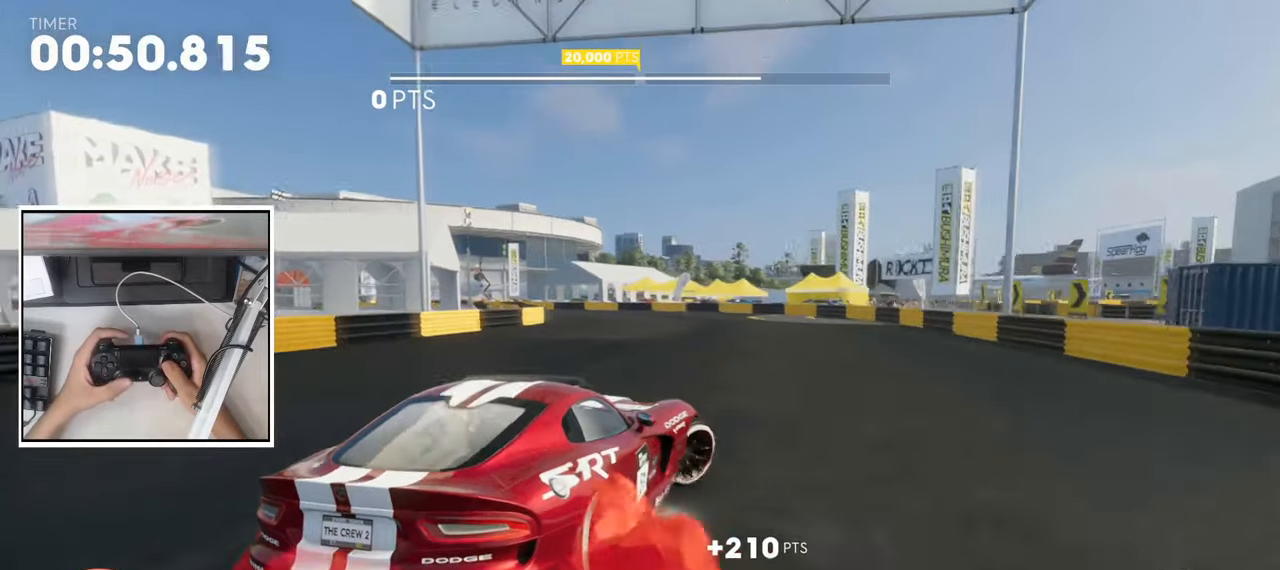
{"dt_ms": 500, "buttons": ["CROSS", "R2"], "left_stick": "center", "right_stick": "center", "events": [[17, "left_stick", "left"], [467, "left_stick", "center"]]}
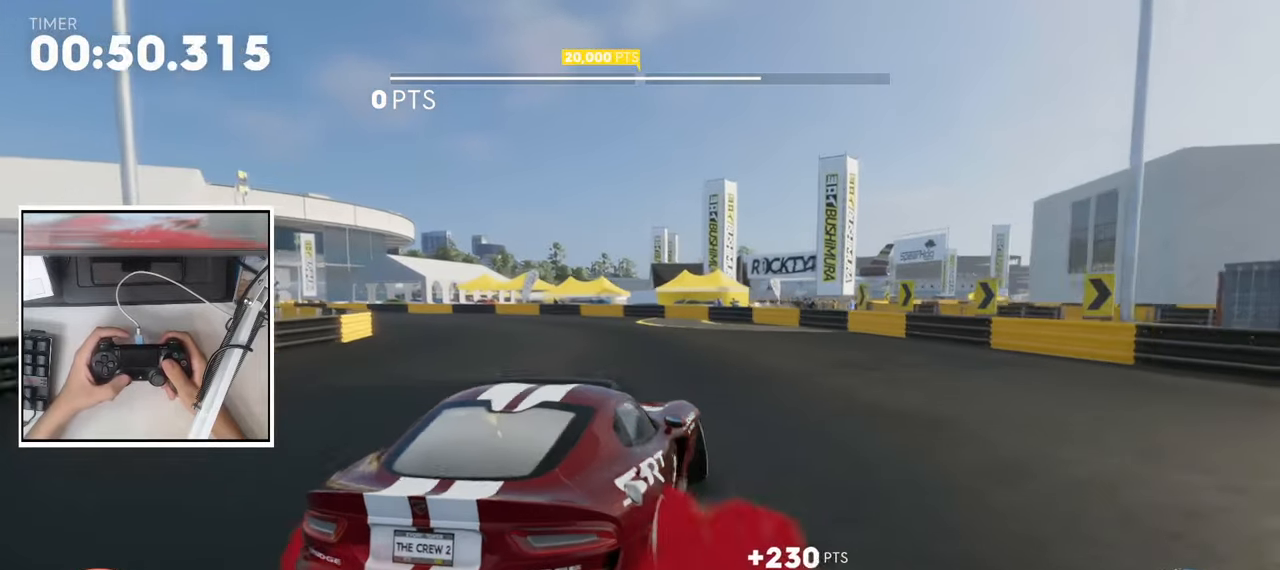
{"dt_ms": 500, "buttons": ["CROSS"], "left_stick": "center", "right_stick": "center", "events": [[17, "left_stick", "left"], [133, "SQUARE", "down"], [233, "L2", "down"], [300, "SQUARE", "up"], [333, "R2", "up"], [383, "L2", "up"], [400, "left_stick", "center"]]}
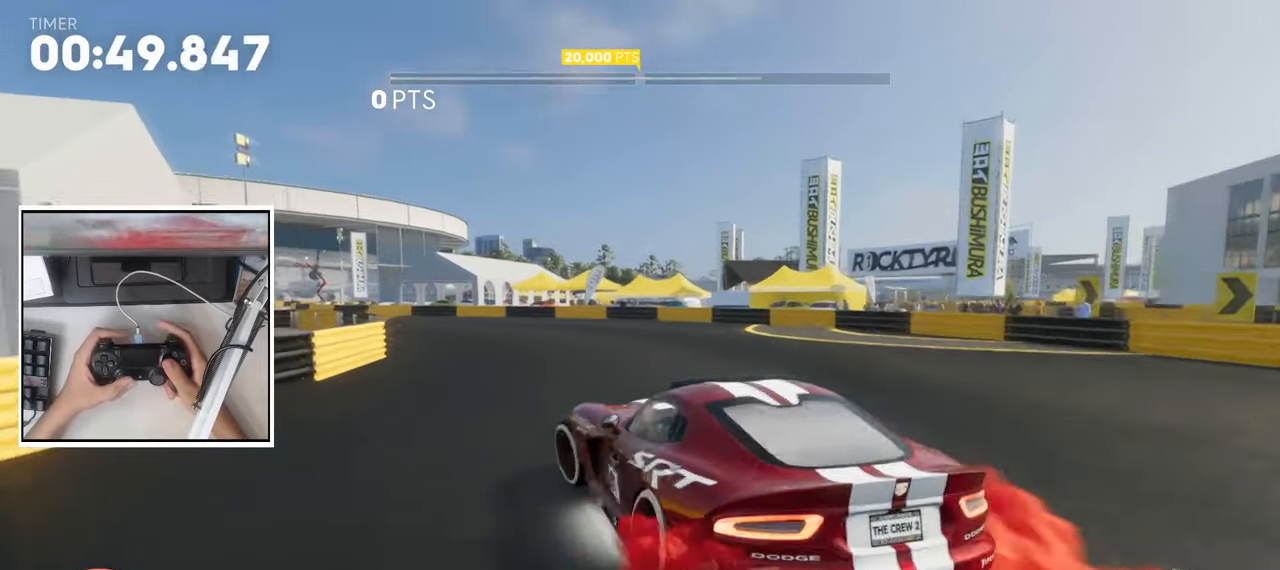
{"dt_ms": 500, "buttons": ["CROSS", "R2"], "left_stick": "left", "right_stick": "center", "events": [[17, "L2", "down"], [17, "R2", "down"], [67, "L2", "up"], [67, "left_stick", "left"], [183, "left_stick", "center"], [233, "left_stick", "right"], [350, "left_stick", "left"]]}
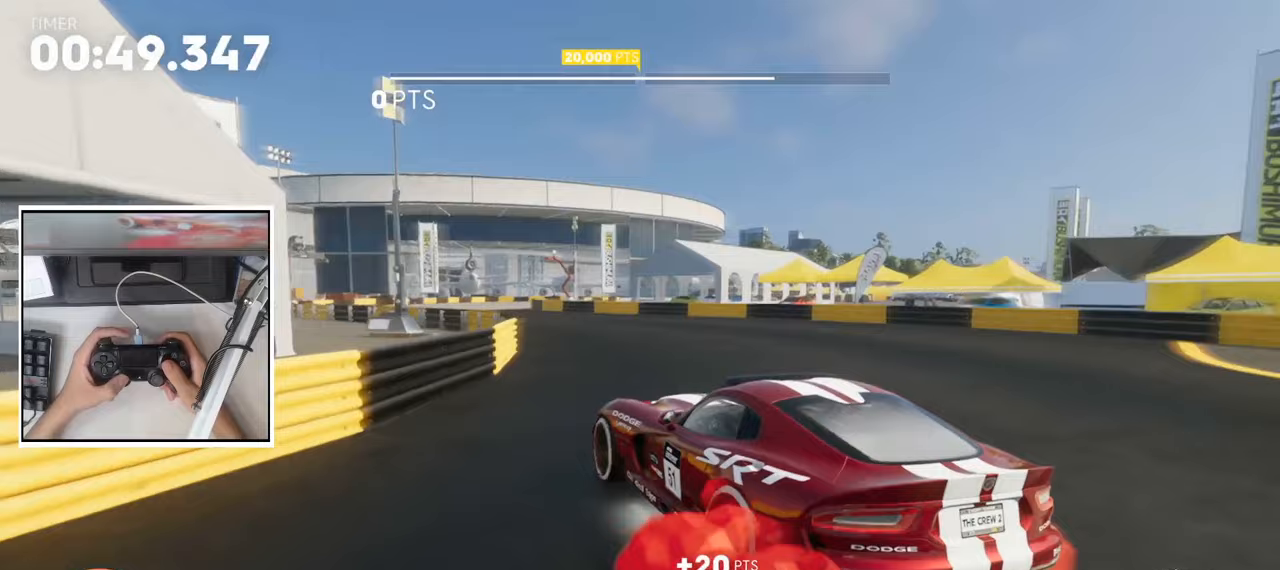
{"dt_ms": 500, "buttons": ["CROSS", "R2"], "left_stick": "center", "right_stick": "center", "events": [[17, "SQUARE", "down"], [217, "SQUARE", "up"], [433, "left_stick", "center"]]}
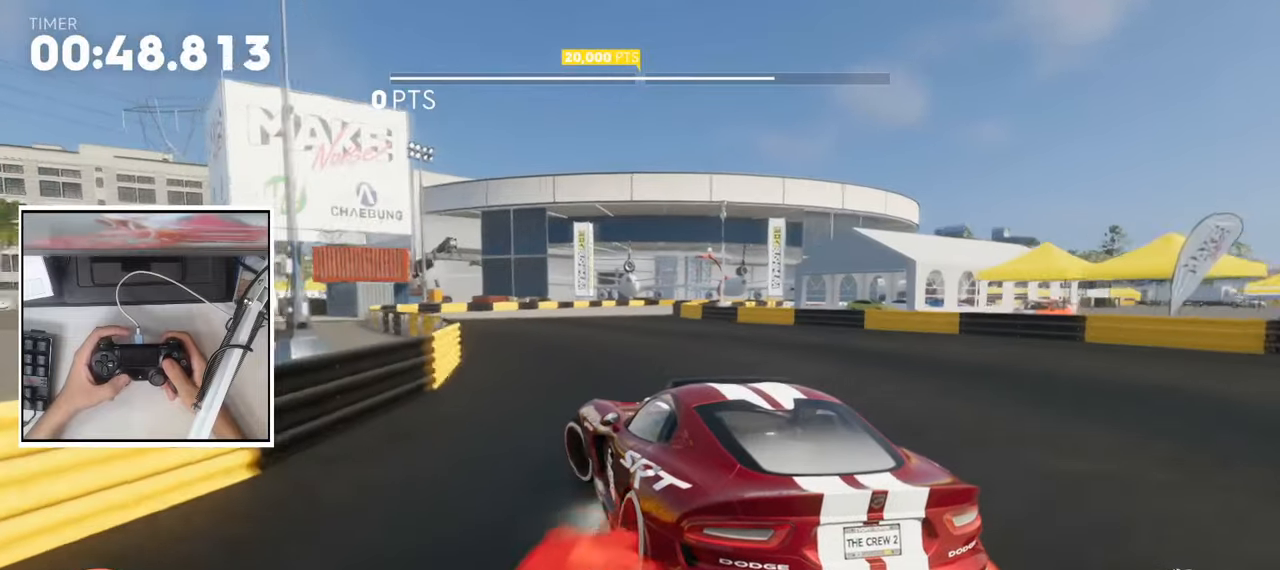
{"dt_ms": 500, "buttons": ["CROSS", "R2"], "left_stick": "center", "right_stick": "center", "events": [[100, "left_stick", "left"], [200, "SQUARE", "down"], [350, "SQUARE", "up"], [383, "left_stick", "center"]]}
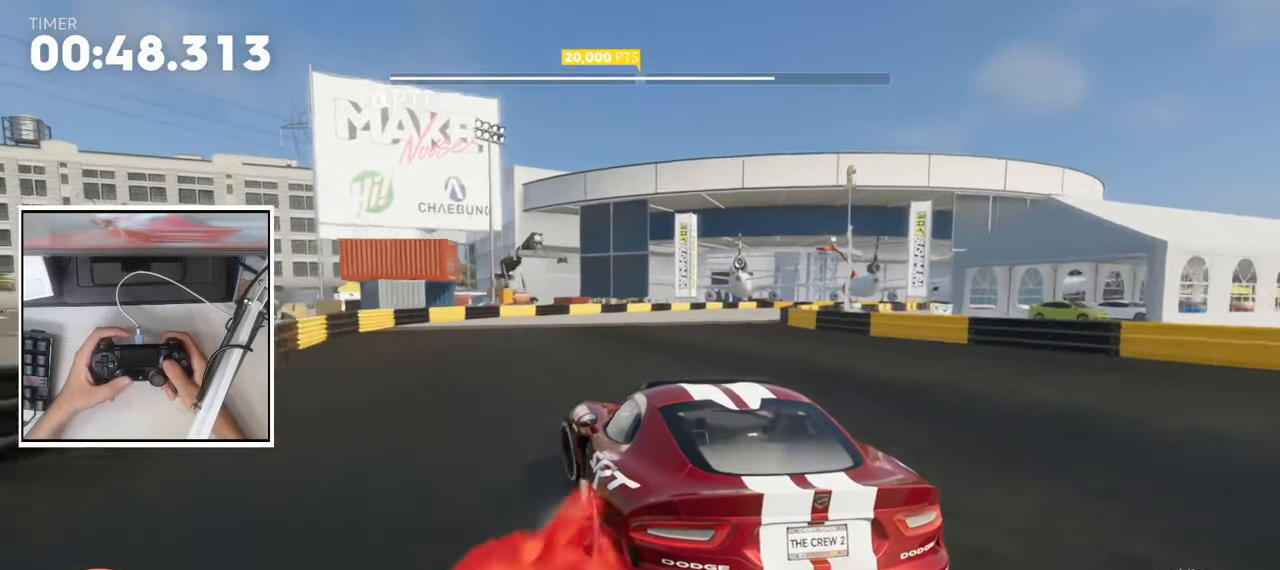
{"dt_ms": 500, "buttons": ["CROSS", "SQUARE", "R2"], "left_stick": "right", "right_stick": "center", "events": [[100, "left_stick", "right"], [467, "SQUARE", "down"]]}
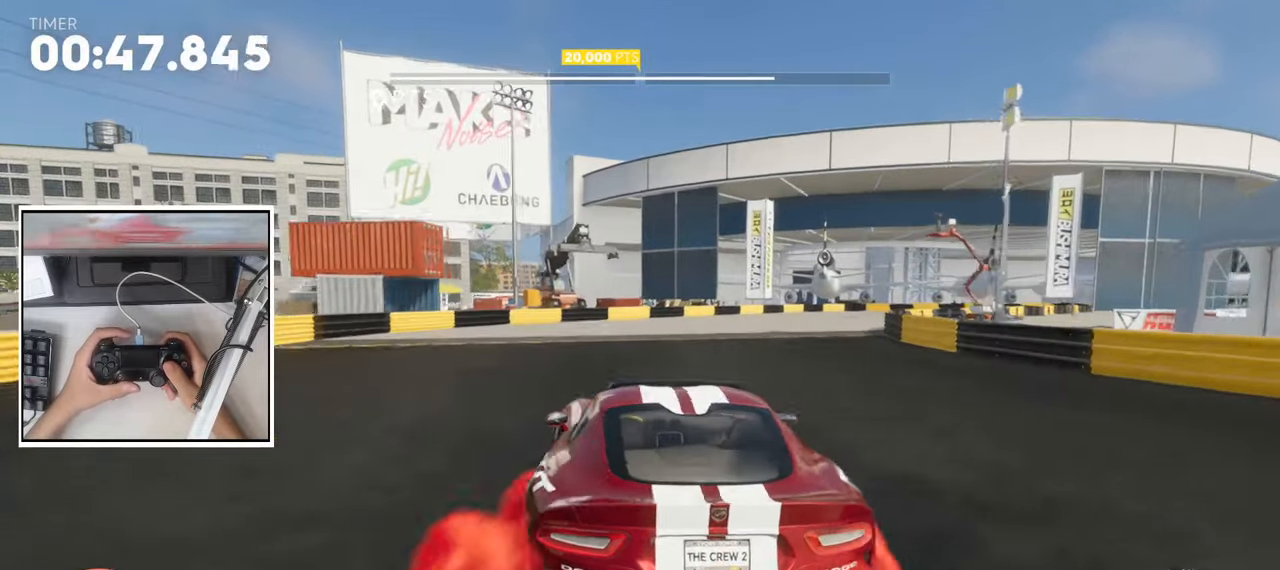
{"dt_ms": 500, "buttons": ["CROSS", "R2"], "left_stick": "center", "right_stick": "center", "events": [[100, "L2", "down"], [117, "SQUARE", "up"], [200, "R2", "up"], [317, "L2", "up"], [333, "left_stick", "center"], [467, "R2", "down"]]}
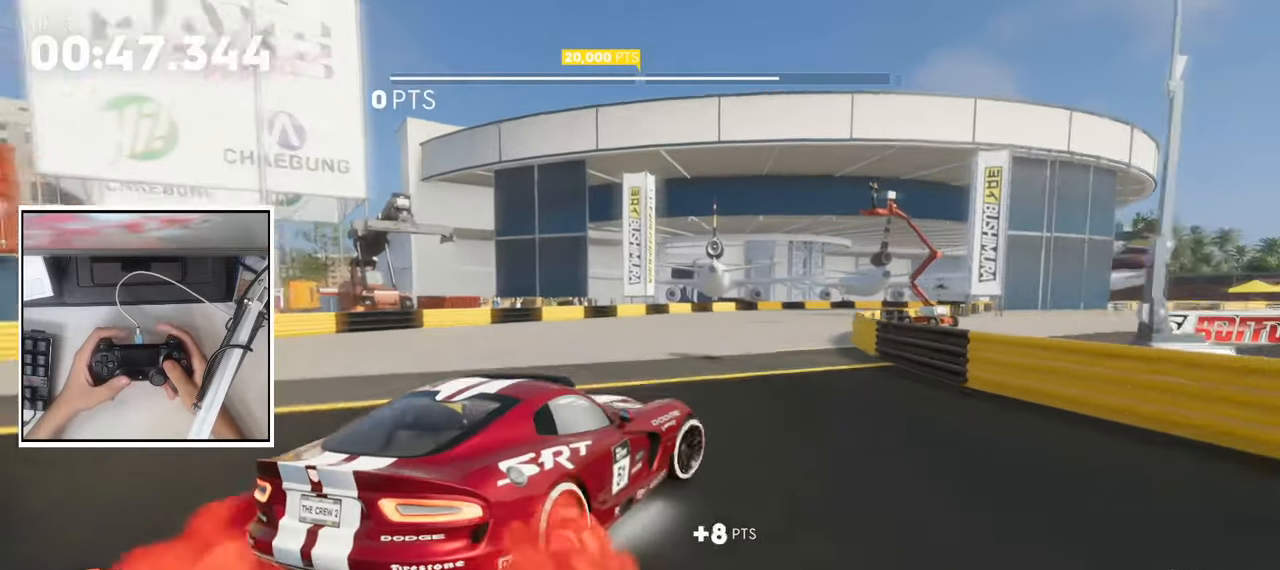
{"dt_ms": 500, "buttons": ["CROSS", "SQUARE", "R2"], "left_stick": "right", "right_stick": "center", "events": [[183, "left_stick", "left"], [267, "left_stick", "center"], [350, "left_stick", "right"], [433, "SQUARE", "down"]]}
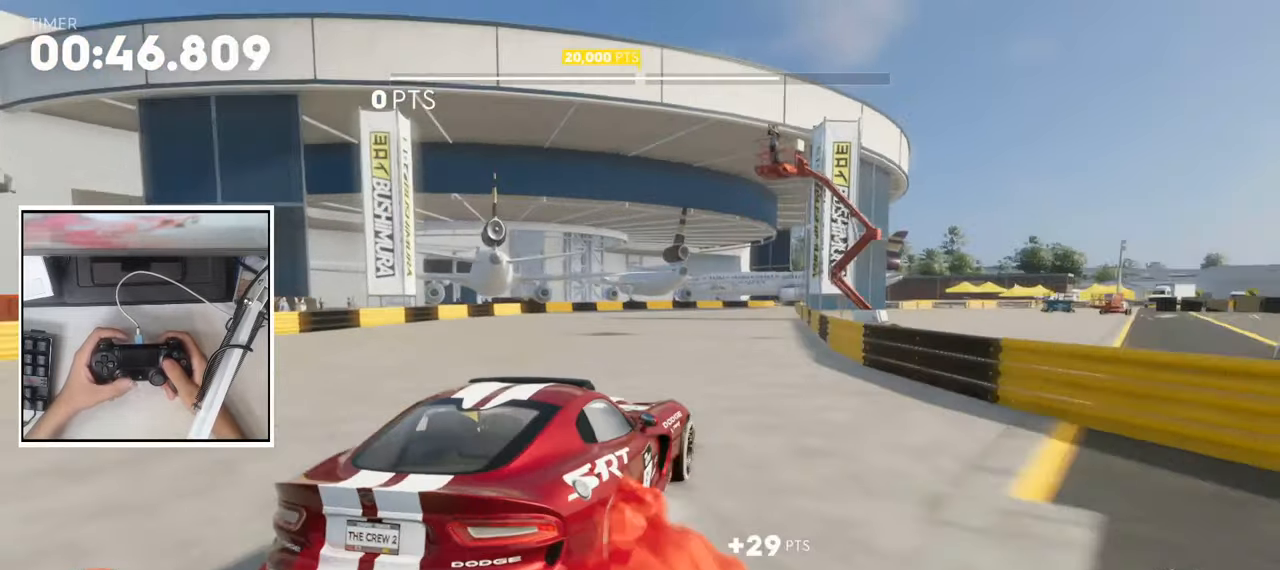
{"dt_ms": 1000, "buttons": ["CROSS", "R2"], "left_stick": "center", "right_stick": "center", "events": [[167, "SQUARE", "up"], [417, "left_stick", "center"], [500, "L2", "down"], [500, "left_stick", "right"], [517, "SQUARE", "down"], [650, "L2", "up"], [683, "SQUARE", "up"], [833, "left_stick", "center"]]}
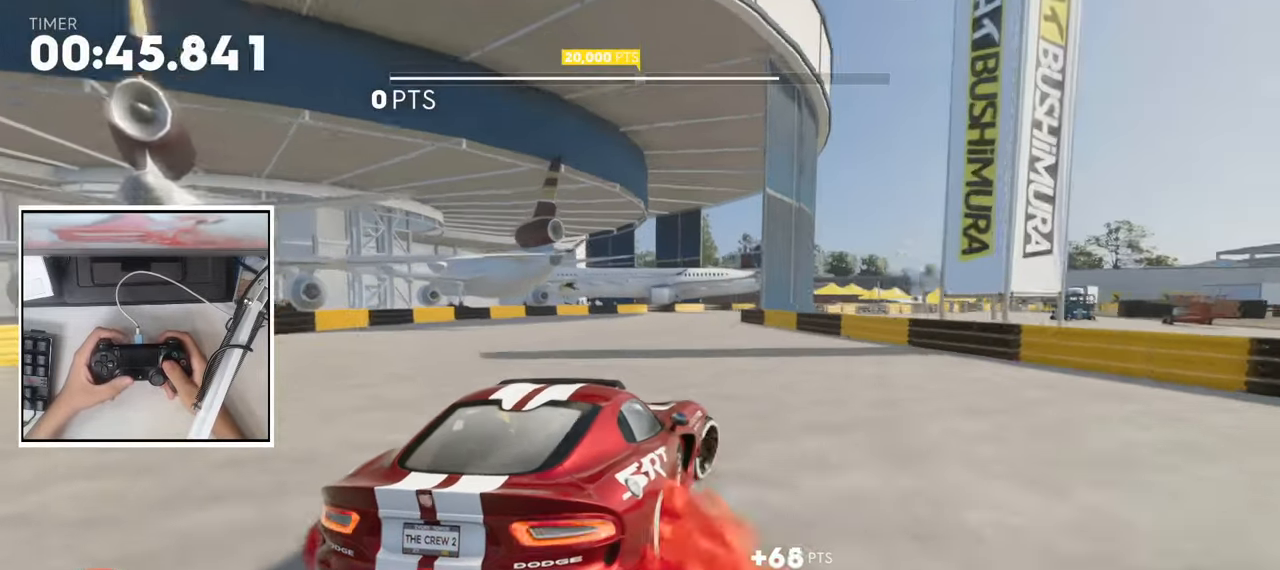
{"dt_ms": 500, "buttons": ["CROSS", "L2", "R2"], "left_stick": "right", "right_stick": "center", "events": [[50, "L2", "down"], [50, "left_stick", "right"], [200, "SQUARE", "down"], [233, "L2", "up"], [383, "L2", "down"], [400, "SQUARE", "up"]]}
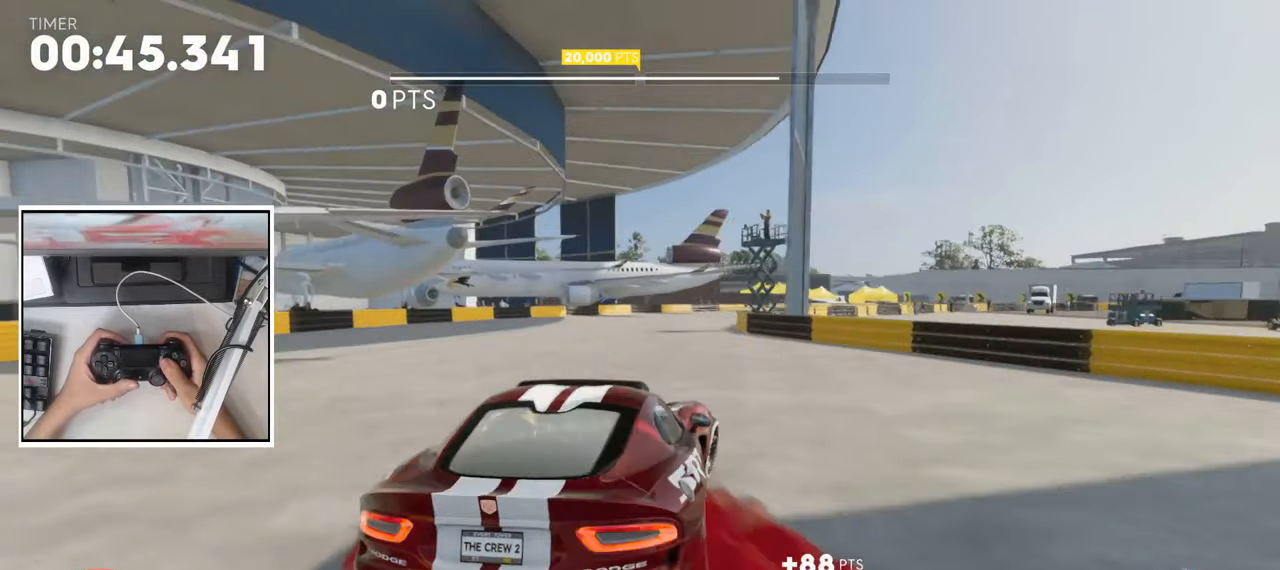
{"dt_ms": 500, "buttons": ["CROSS", "SQUARE", "L2", "R2"], "left_stick": "right", "right_stick": "center", "events": [[67, "L2", "up"], [67, "R2", "up"], [150, "L2", "down"], [283, "L2", "up"], [300, "R2", "down"], [350, "SQUARE", "down"], [467, "L2", "down"]]}
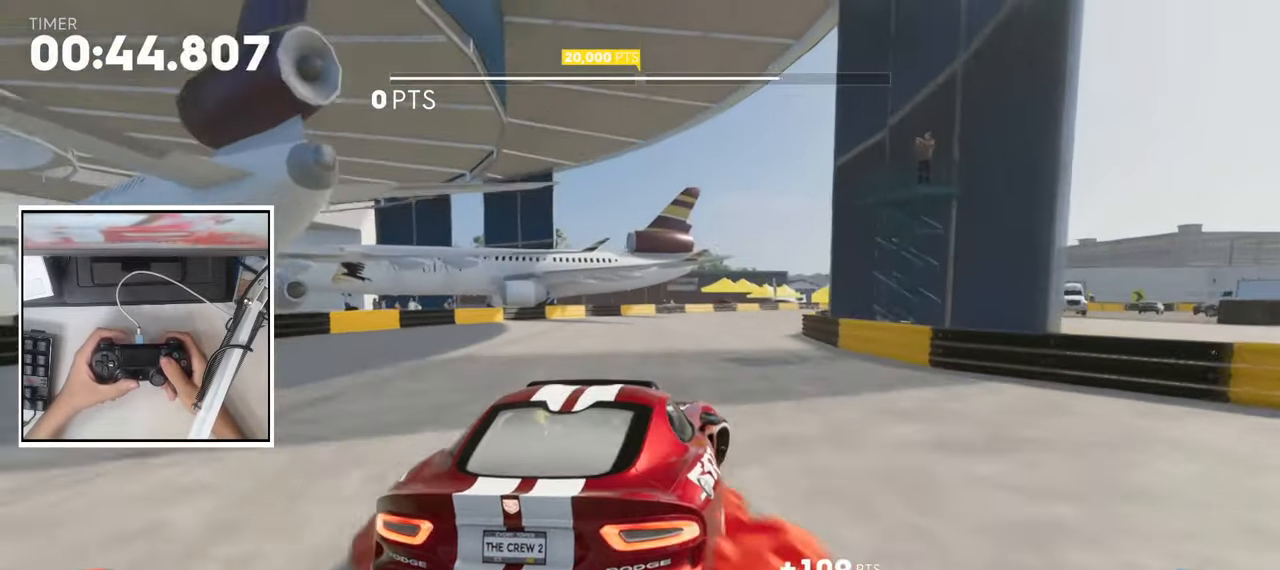
{"dt_ms": 500, "buttons": ["CROSS", "R2"], "left_stick": "right", "right_stick": "center", "events": [[33, "SQUARE", "up"], [133, "L2", "up"], [133, "R2", "up"], [217, "L2", "down"], [300, "R2", "down"], [333, "L2", "up"]]}
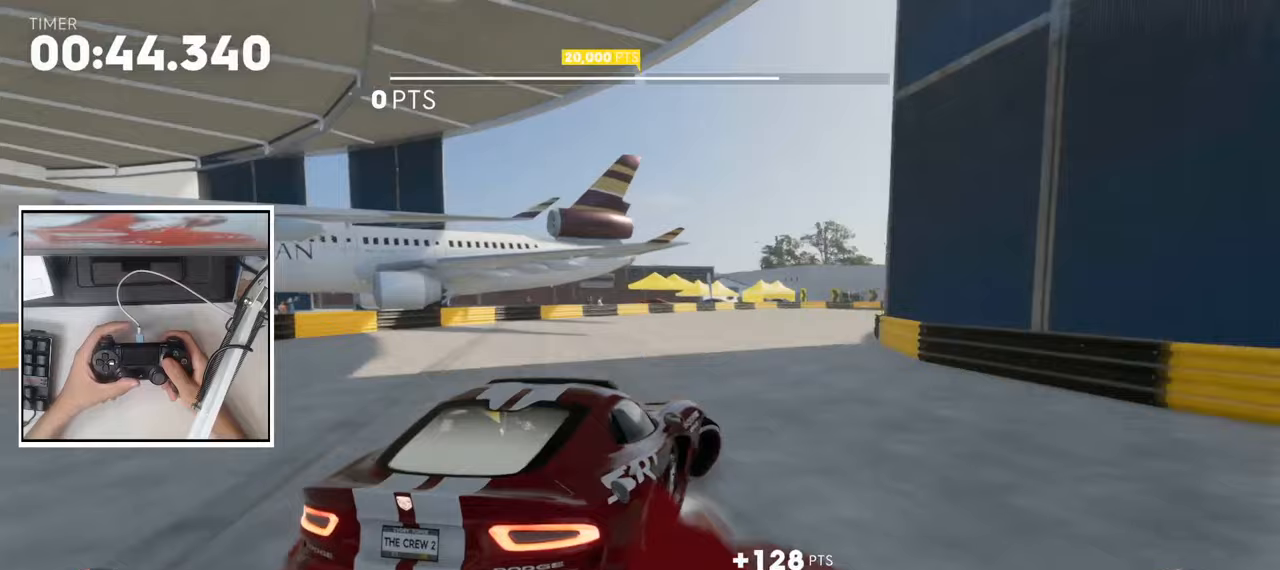
{"dt_ms": 500, "buttons": ["CROSS", "SQUARE", "R2"], "left_stick": "right", "right_stick": "center", "events": [[117, "left_stick", "center"], [250, "left_stick", "right"], [333, "SQUARE", "down"]]}
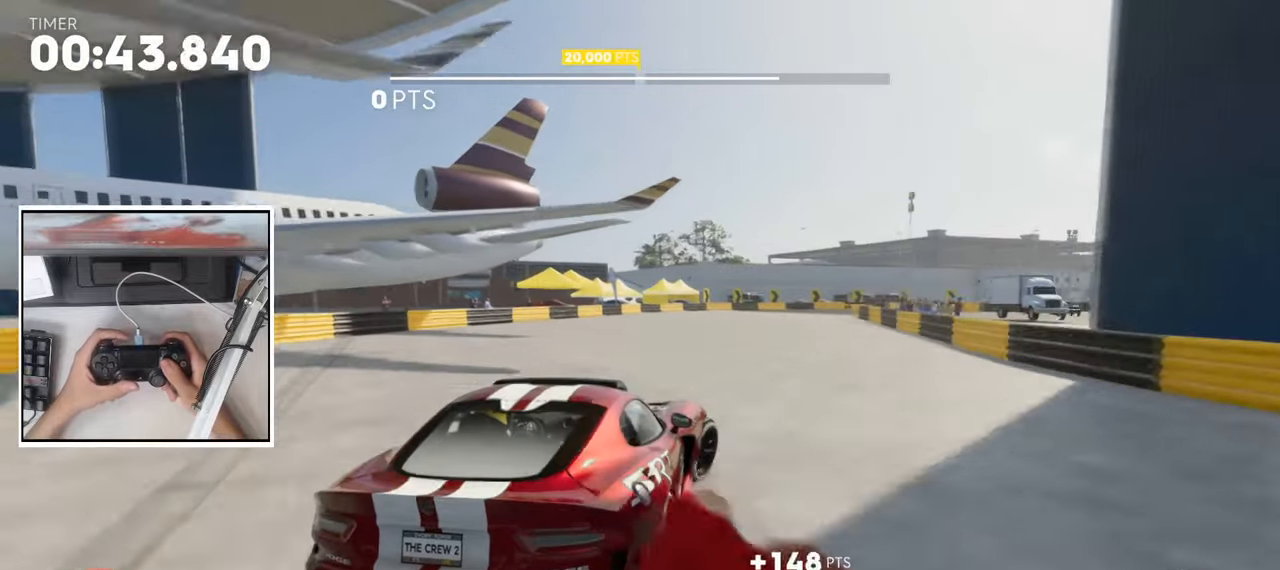
{"dt_ms": 500, "buttons": ["CROSS", "R2"], "left_stick": "up-right", "right_stick": "center", "events": [[33, "SQUARE", "up"], [50, "left_stick", "center"], [417, "left_stick", "up"], [483, "left_stick", "up-right"]]}
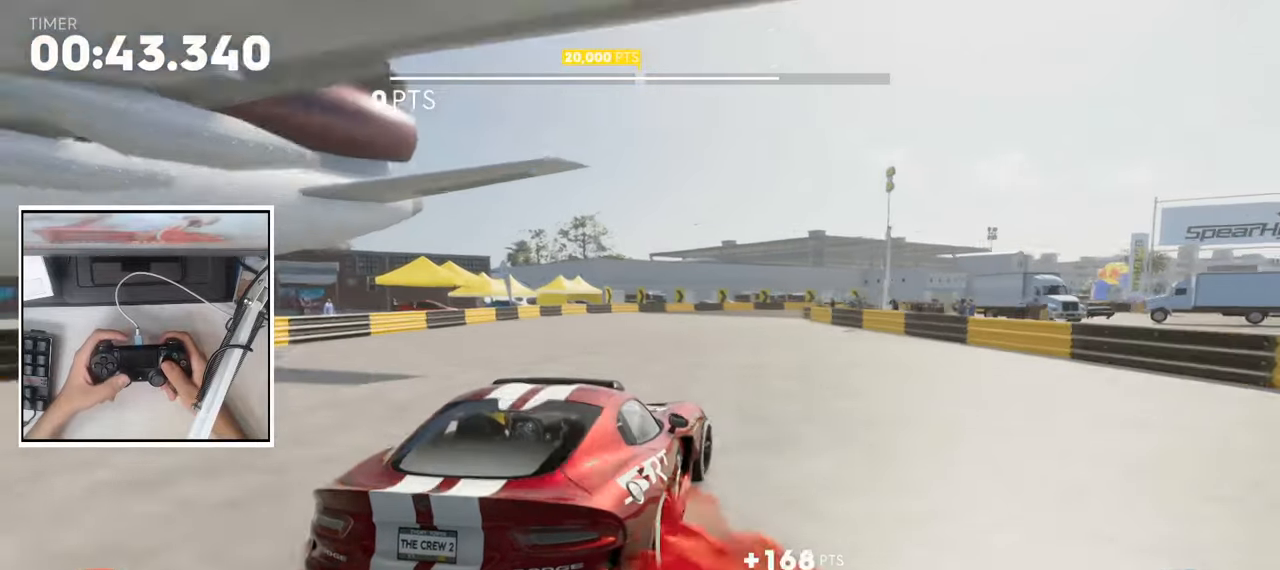
{"dt_ms": 500, "buttons": ["CROSS"], "left_stick": "right", "right_stick": "center", "events": [[17, "left_stick", "right"], [33, "SQUARE", "down"], [250, "L2", "down"], [250, "SQUARE", "up"], [333, "R2", "up"], [467, "L2", "up"]]}
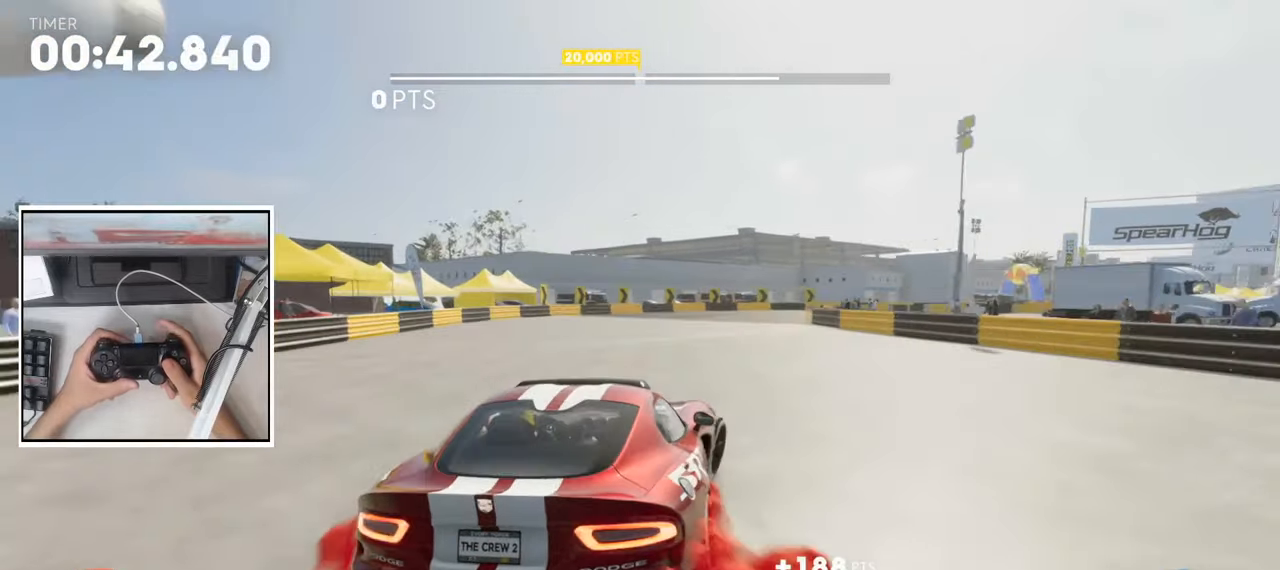
{"dt_ms": 500, "buttons": ["CROSS", "R2"], "left_stick": "right", "right_stick": "center", "events": [[100, "L2", "down"], [133, "R2", "down"], [183, "L2", "up"], [217, "SQUARE", "down"], [350, "L2", "down"], [417, "SQUARE", "up"], [483, "L2", "up"]]}
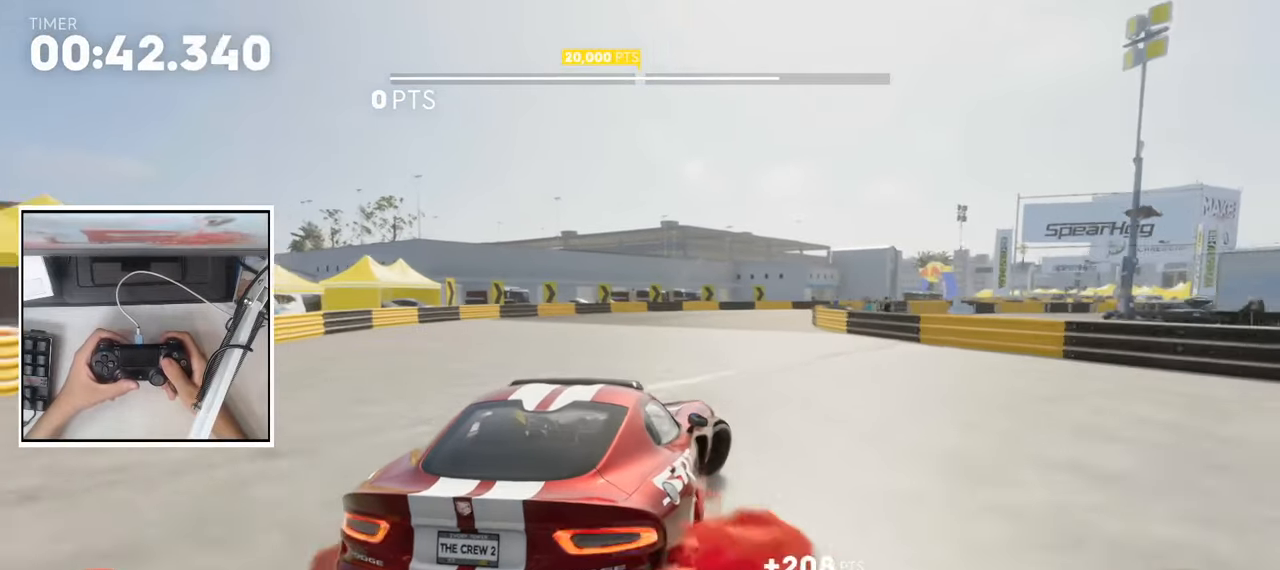
{"dt_ms": 500, "buttons": ["CROSS", "R2"], "left_stick": "center", "right_stick": "center", "events": [[83, "R2", "up"], [183, "left_stick", "center"], [317, "R2", "down"]]}
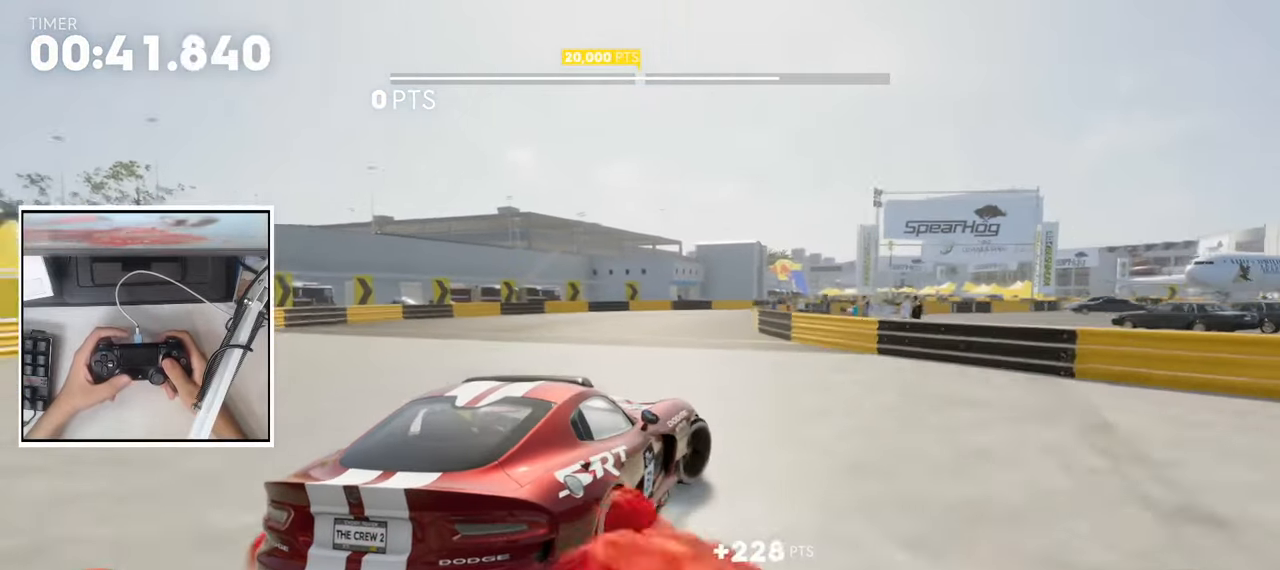
{"dt_ms": 1000, "buttons": ["CROSS", "R2"], "left_stick": "right", "right_stick": "center", "events": [[150, "left_stick", "right"], [300, "SQUARE", "down"], [483, "L2", "down"], [550, "SQUARE", "up"], [667, "R2", "up"], [717, "L2", "up"], [800, "L2", "down"], [917, "L2", "up"], [917, "R2", "down"]]}
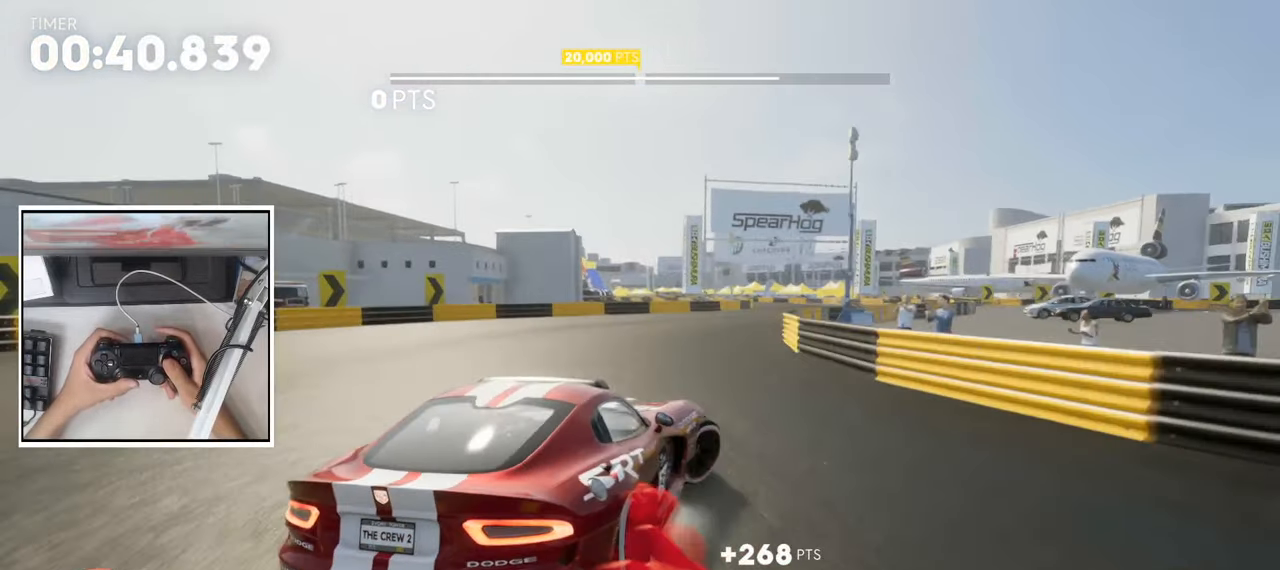
{"dt_ms": 500, "buttons": ["CROSS", "SQUARE", "R2"], "left_stick": "right", "right_stick": "center", "events": [[83, "left_stick", "center"], [200, "left_stick", "right"], [317, "SQUARE", "down"]]}
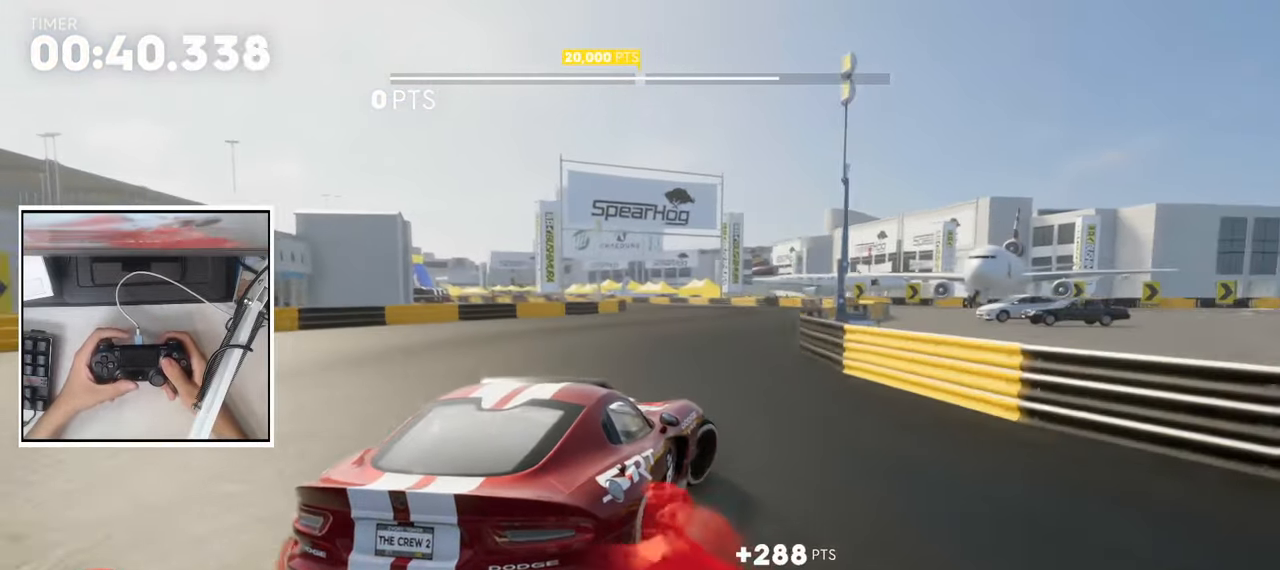
{"dt_ms": 500, "buttons": ["CROSS", "R2"], "left_stick": "center", "right_stick": "center", "events": [[33, "SQUARE", "up"], [117, "left_stick", "center"]]}
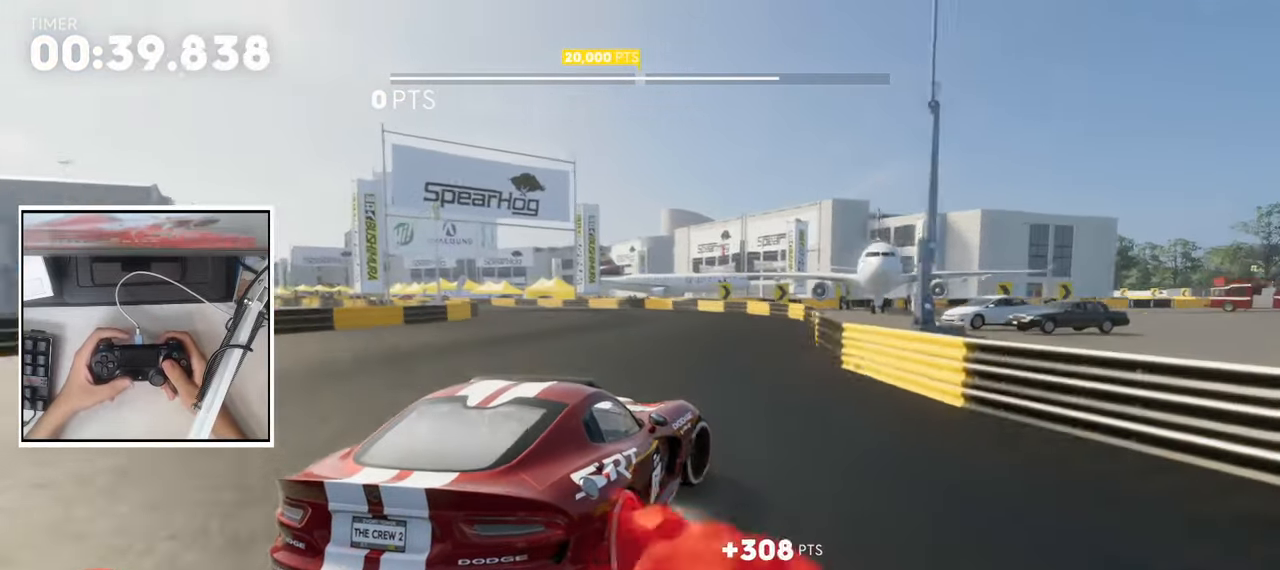
{"dt_ms": 500, "buttons": ["CROSS", "SQUARE", "R2"], "left_stick": "left", "right_stick": "center", "events": [[183, "left_stick", "left"], [483, "SQUARE", "down"]]}
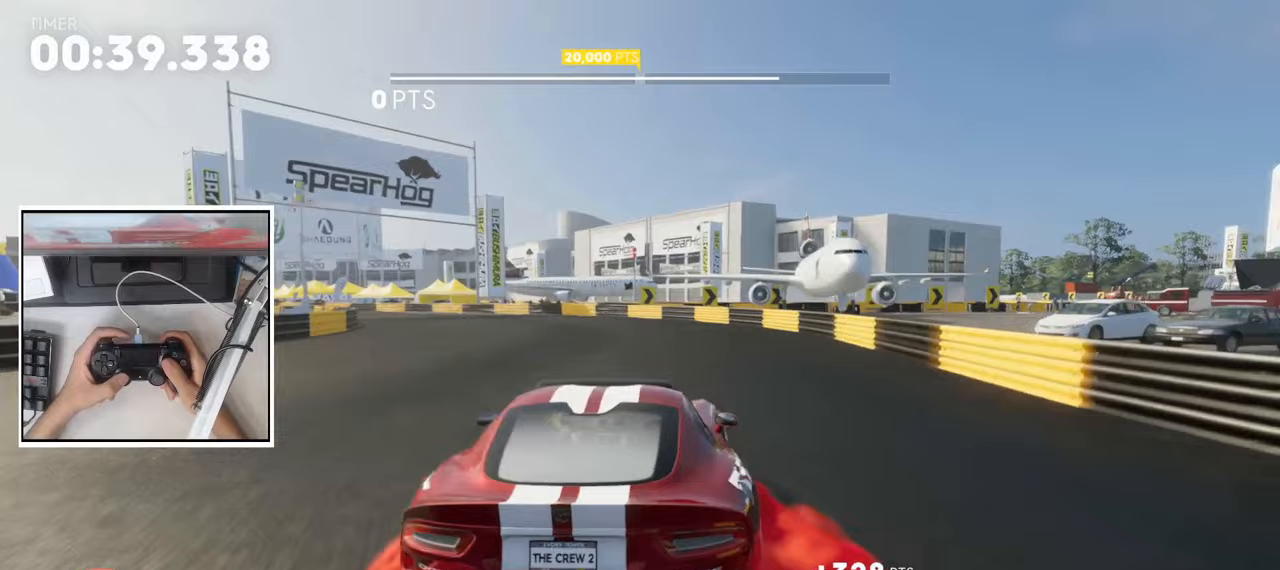
{"dt_ms": 1000, "buttons": ["CROSS", "SQUARE", "R2"], "left_stick": "left", "right_stick": "center", "events": [[200, "SQUARE", "up"], [217, "left_stick", "center"], [350, "left_stick", "right"], [500, "left_stick", "center"], [617, "left_stick", "left"], [983, "SQUARE", "down"]]}
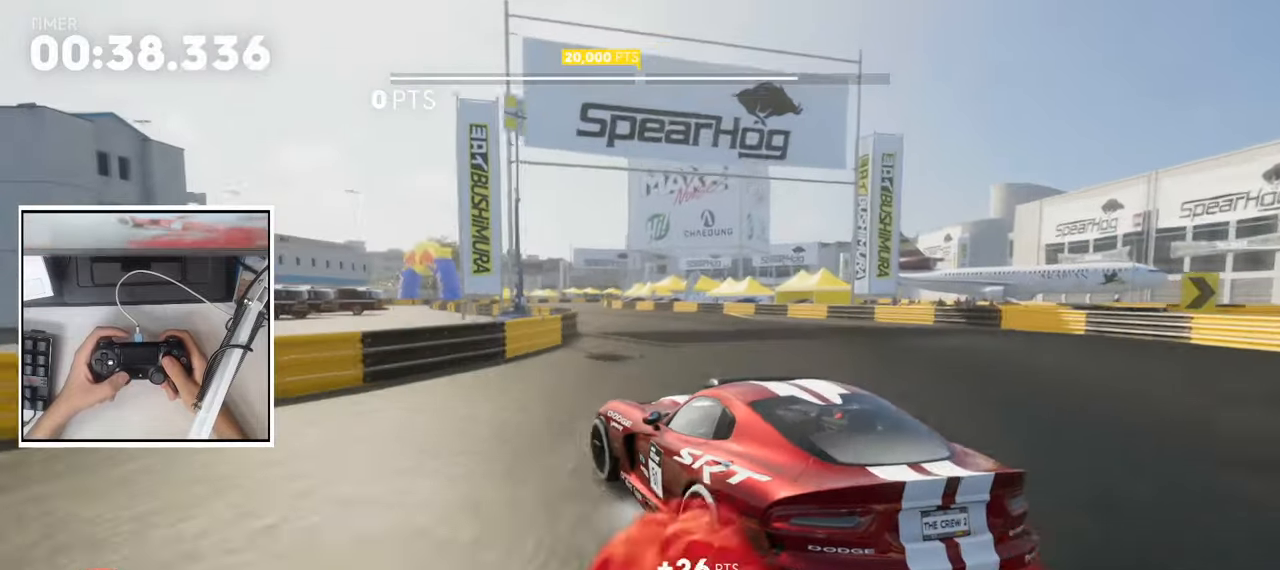
{"dt_ms": 500, "buttons": ["CROSS", "R2"], "left_stick": "center", "right_stick": "center", "events": [[233, "SQUARE", "up"], [450, "left_stick", "center"]]}
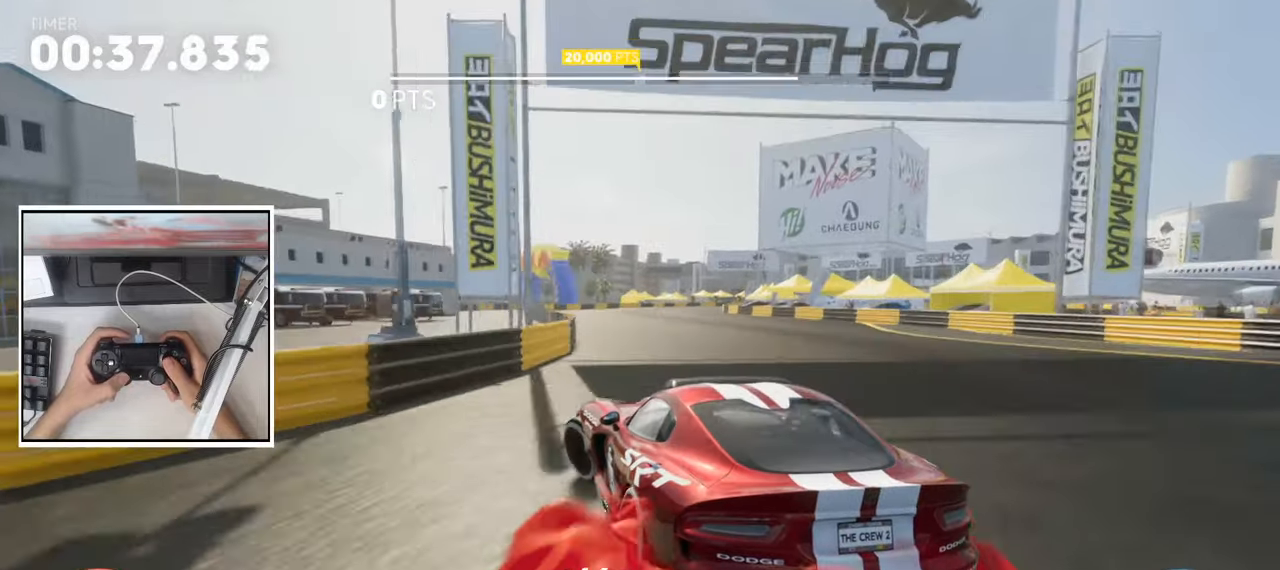
{"dt_ms": 500, "buttons": ["CROSS", "SQUARE", "R2"], "left_stick": "left", "right_stick": "center", "events": [[250, "left_stick", "left"], [283, "SQUARE", "down"]]}
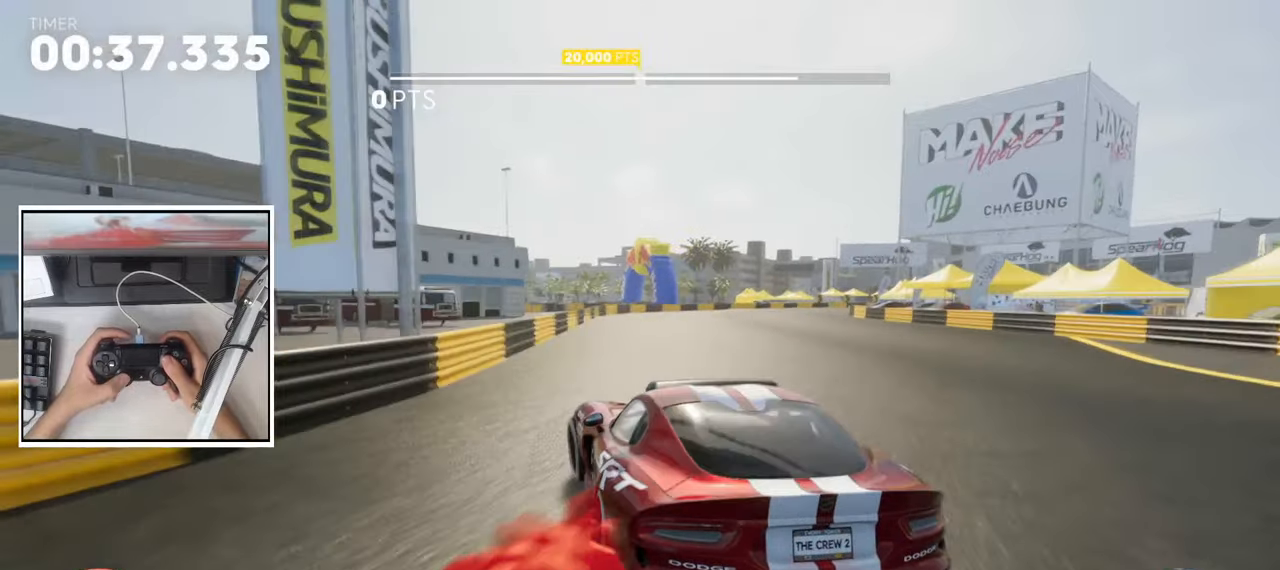
{"dt_ms": 500, "buttons": ["CROSS", "L2", "R2"], "left_stick": "right", "right_stick": "center", "events": [[17, "SQUARE", "up"], [50, "left_stick", "center"], [250, "left_stick", "right"], [467, "L2", "down"]]}
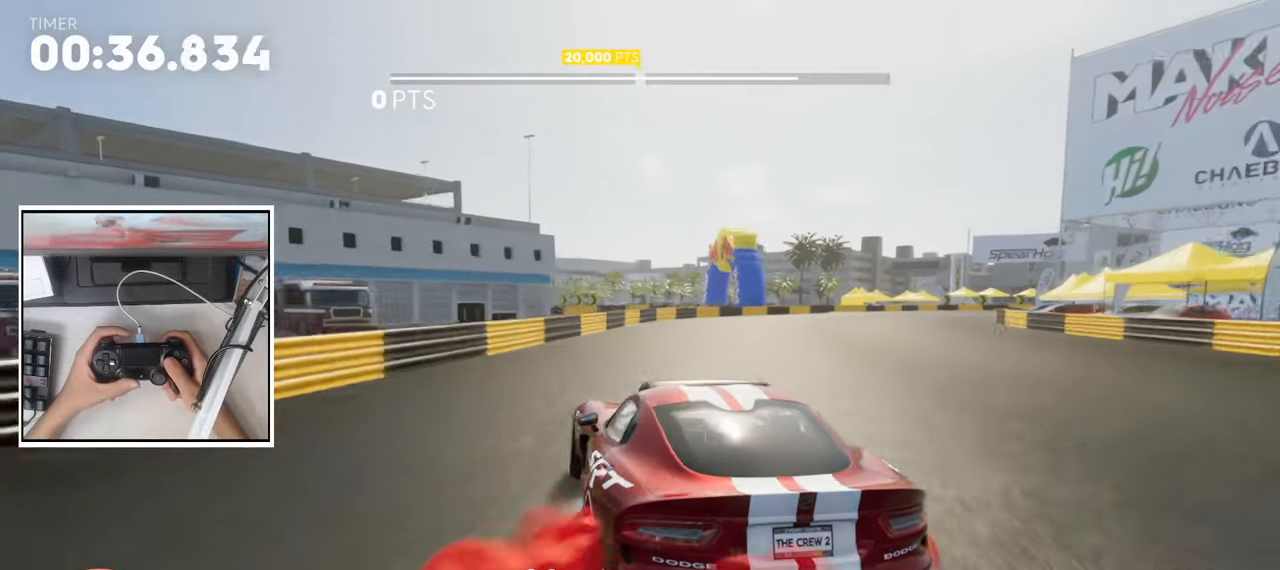
{"dt_ms": 1000, "buttons": ["CROSS", "R2"], "left_stick": "center", "right_stick": "center", "events": [[50, "R2", "up"], [133, "L2", "up"], [217, "R2", "down"], [317, "SQUARE", "down"], [500, "SQUARE", "up"], [550, "left_stick", "left"], [950, "left_stick", "center"]]}